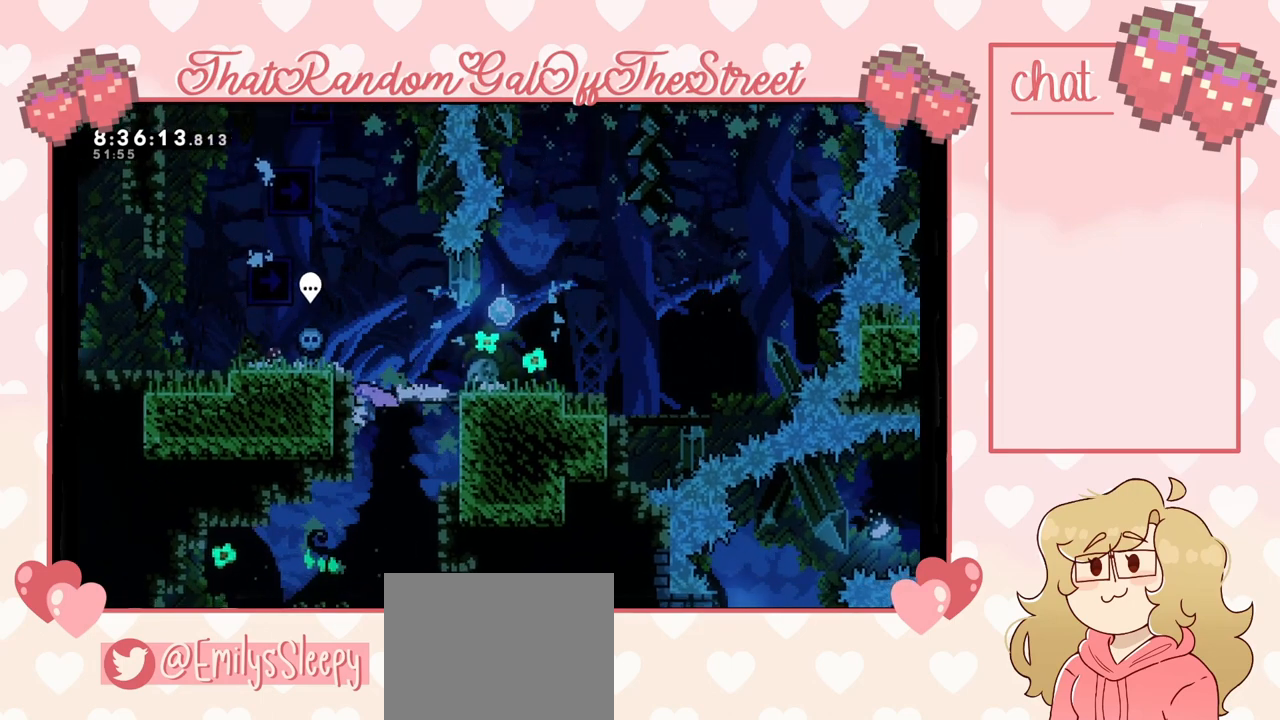
Gameplay with a controller (Xbox layout); each line is a JSON object with the inputs held at the frame after it. "events" lists button and stick changes between this image and that frame as [ms after this image, input, new state], when the widget could be followed in between.
{"buttons": ["L2"], "left_stick": "center", "right_stick": "center", "events": [[100, "L2", "up"], [400, "L2", "down"]]}
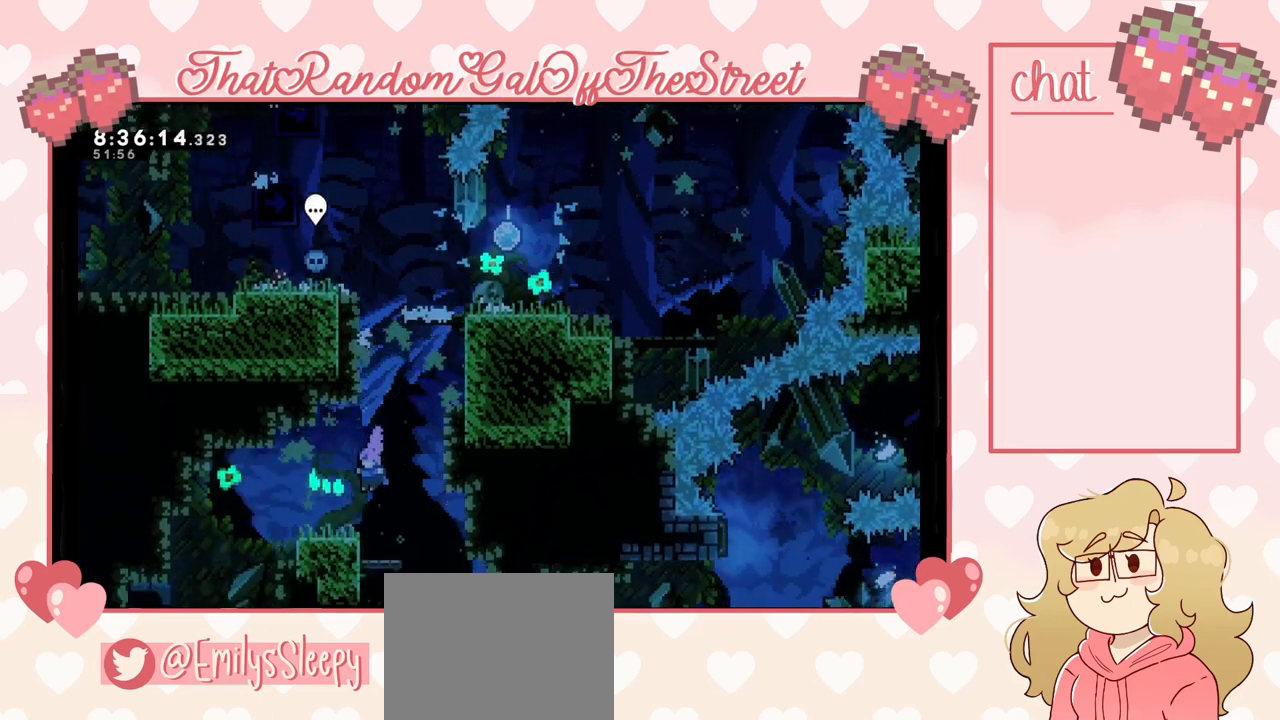
{"buttons": ["L2"], "left_stick": "center", "right_stick": "center", "events": []}
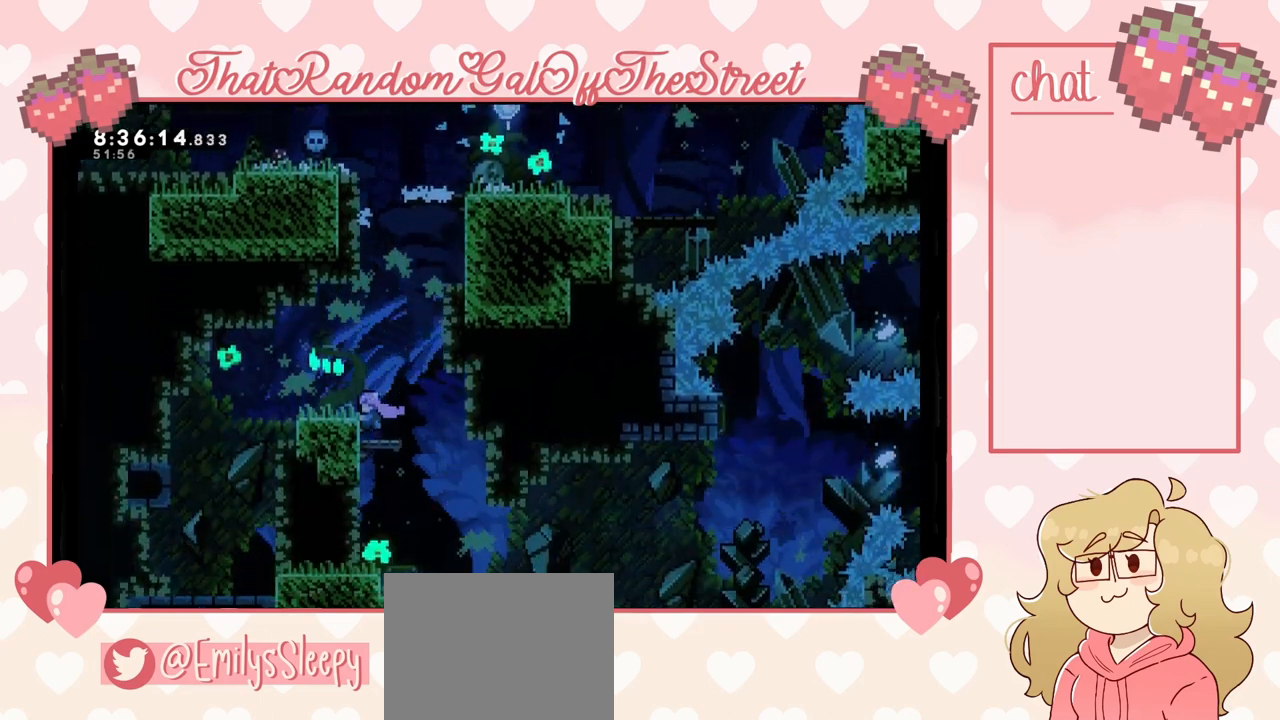
{"buttons": [], "left_stick": "right", "right_stick": "center", "events": [[100, "L2", "up"], [200, "left_stick", "right"]]}
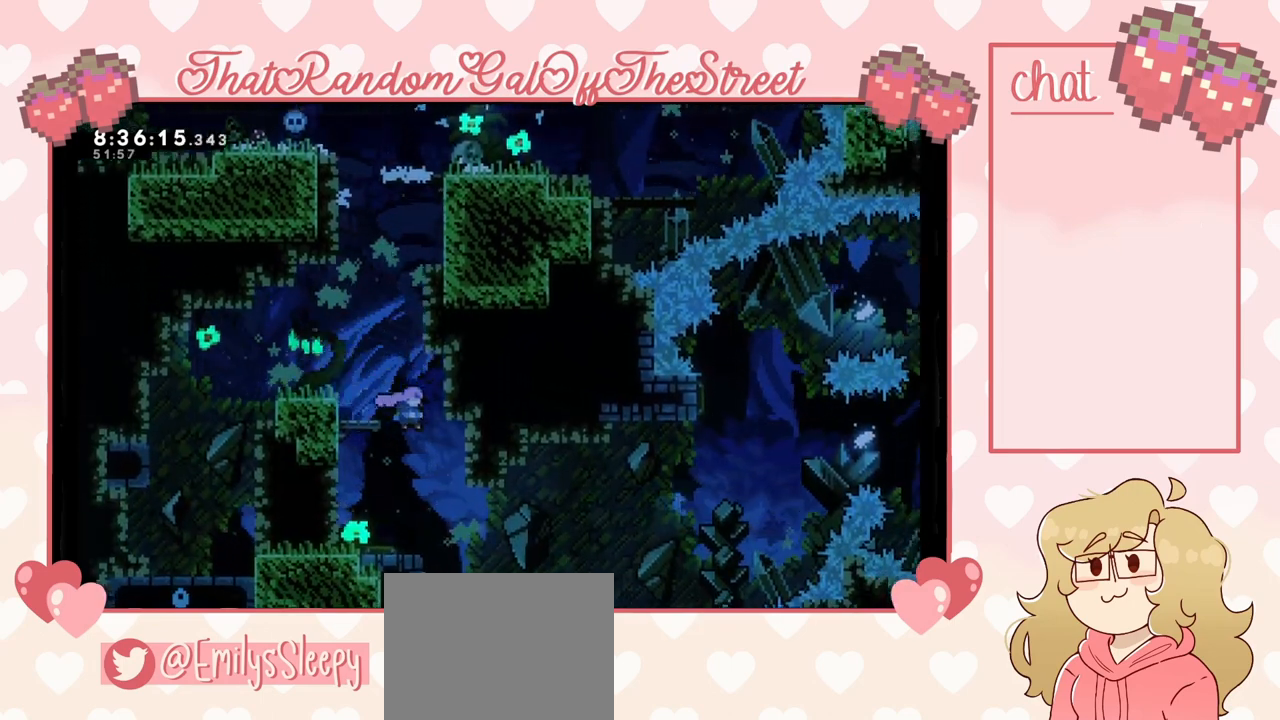
{"buttons": [], "left_stick": "left", "right_stick": "center", "events": [[33, "left_stick", "center"], [500, "left_stick", "left"]]}
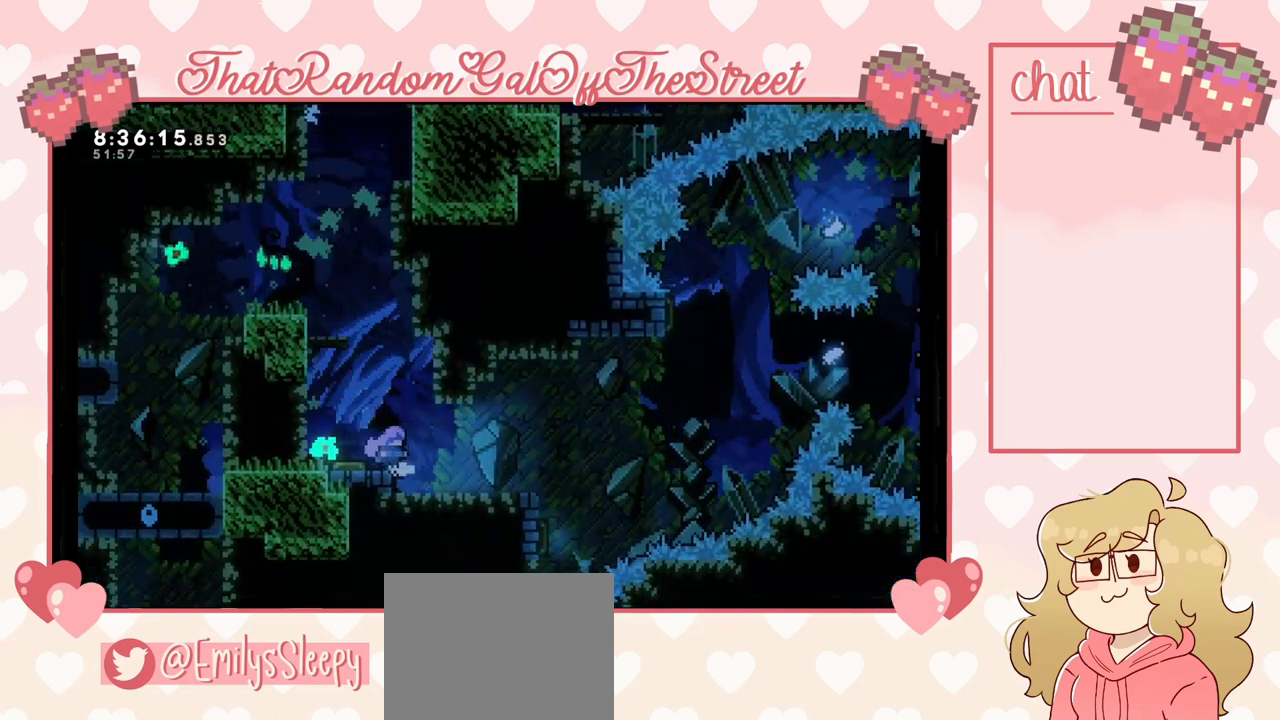
{"buttons": [], "left_stick": "center", "right_stick": "center", "events": [[200, "left_stick", "right"], [500, "left_stick", "center"]]}
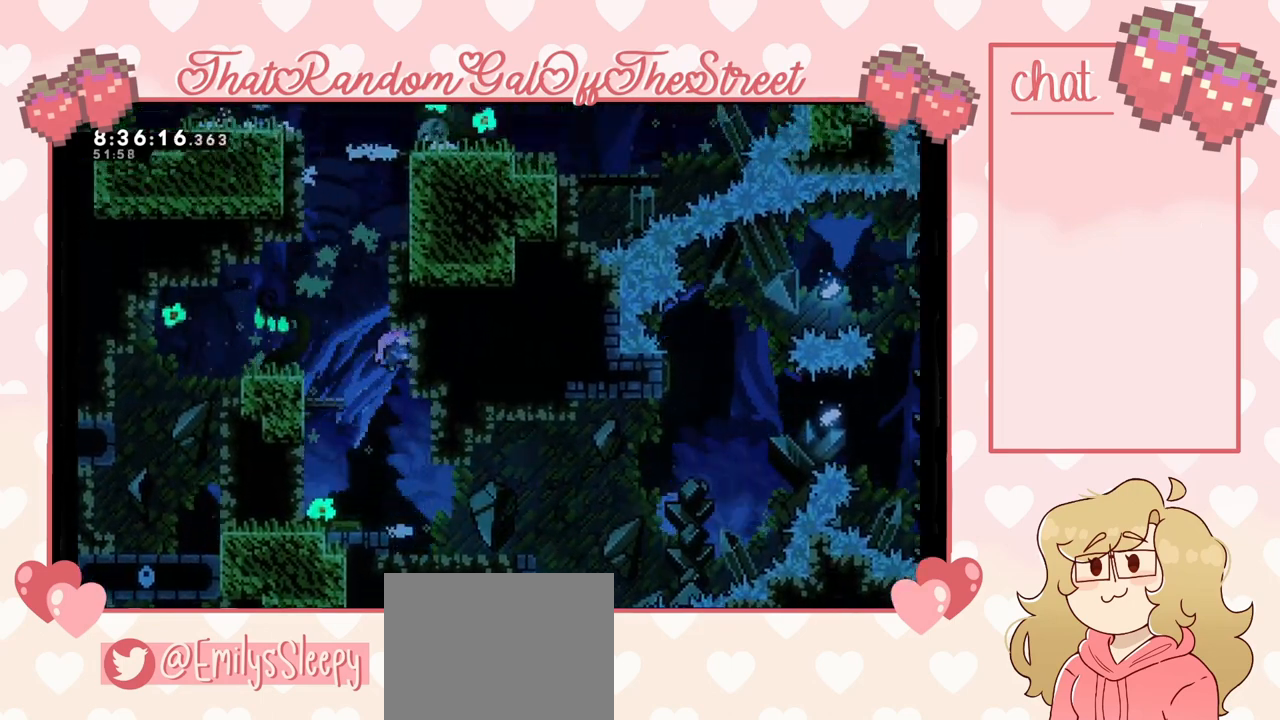
{"buttons": [], "left_stick": "center", "right_stick": "center", "events": []}
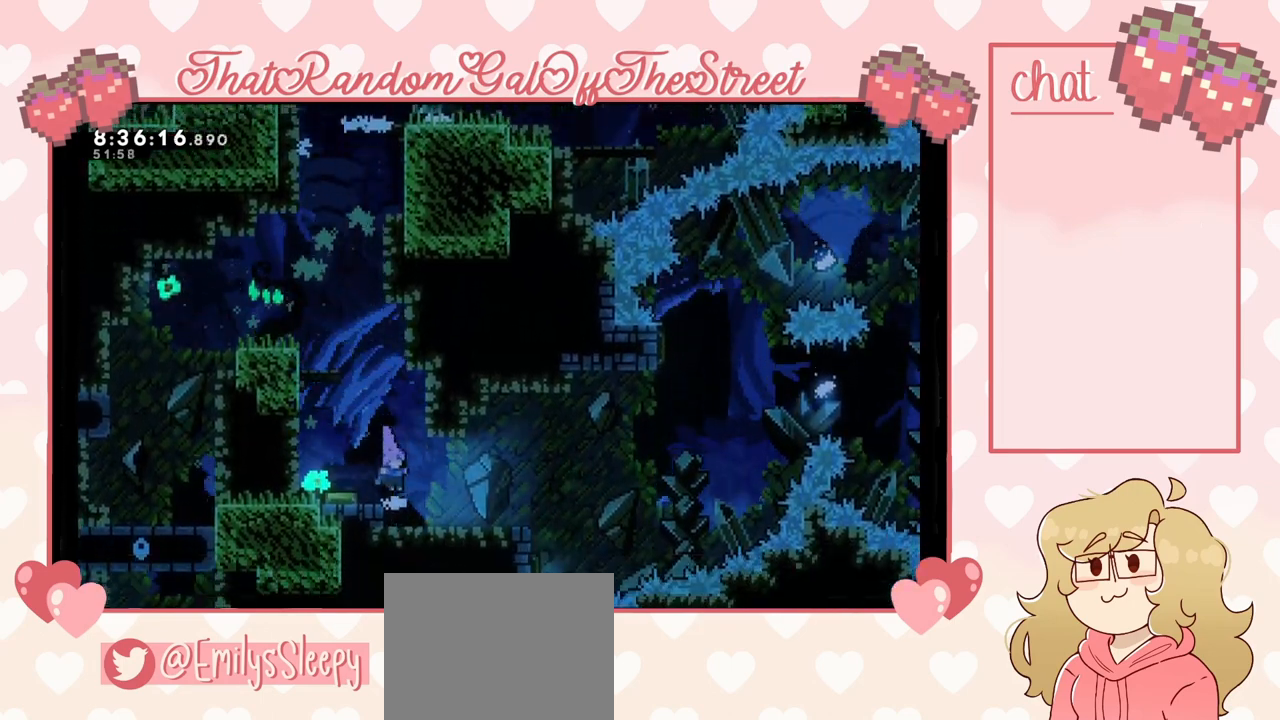
{"buttons": [], "left_stick": "left", "right_stick": "center", "events": [[300, "left_stick", "left"]]}
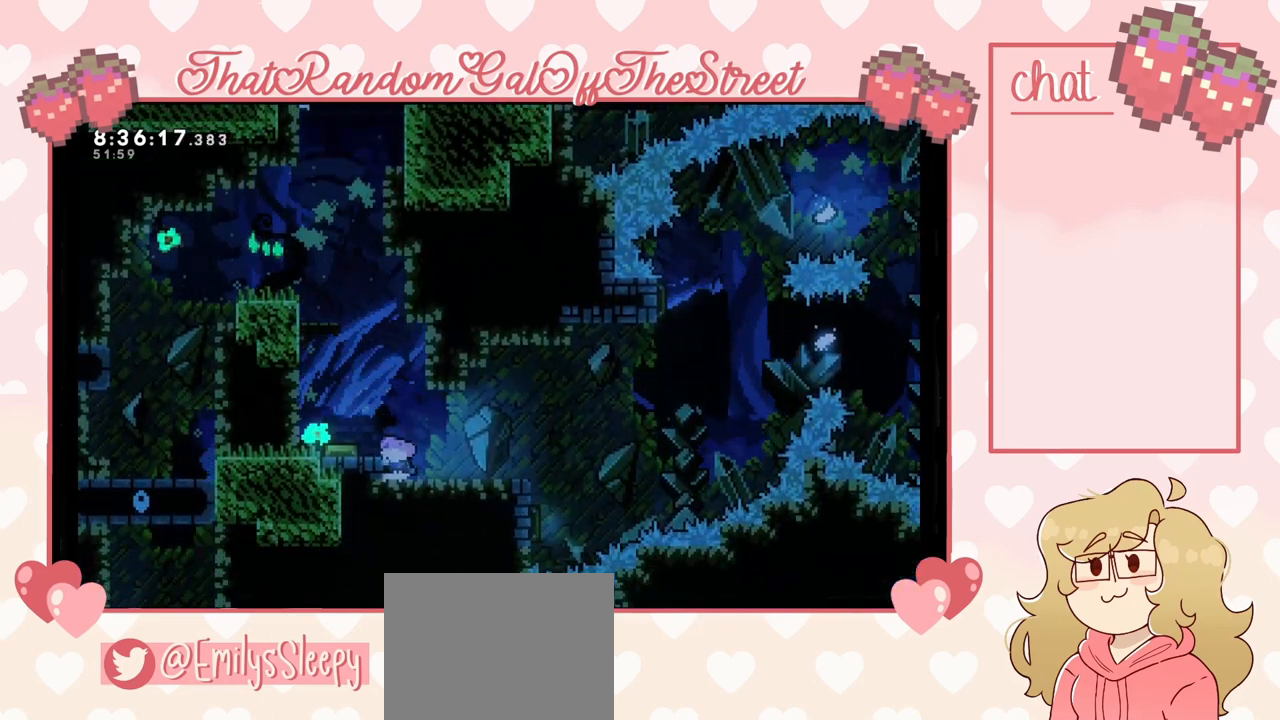
{"buttons": [], "left_stick": "center", "right_stick": "center", "events": [[400, "left_stick", "center"]]}
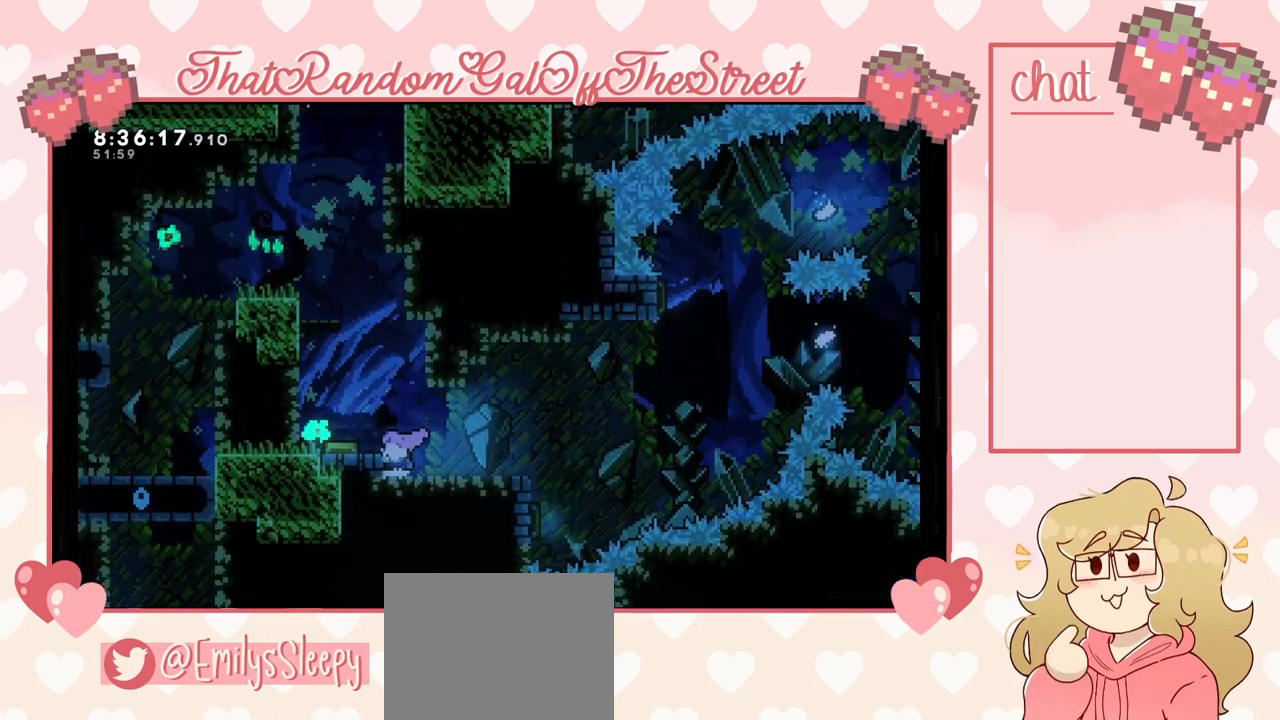
{"buttons": ["A"], "left_stick": "left", "right_stick": "center", "events": [[33, "left_stick", "right"], [300, "left_stick", "left"], [367, "A", "down"]]}
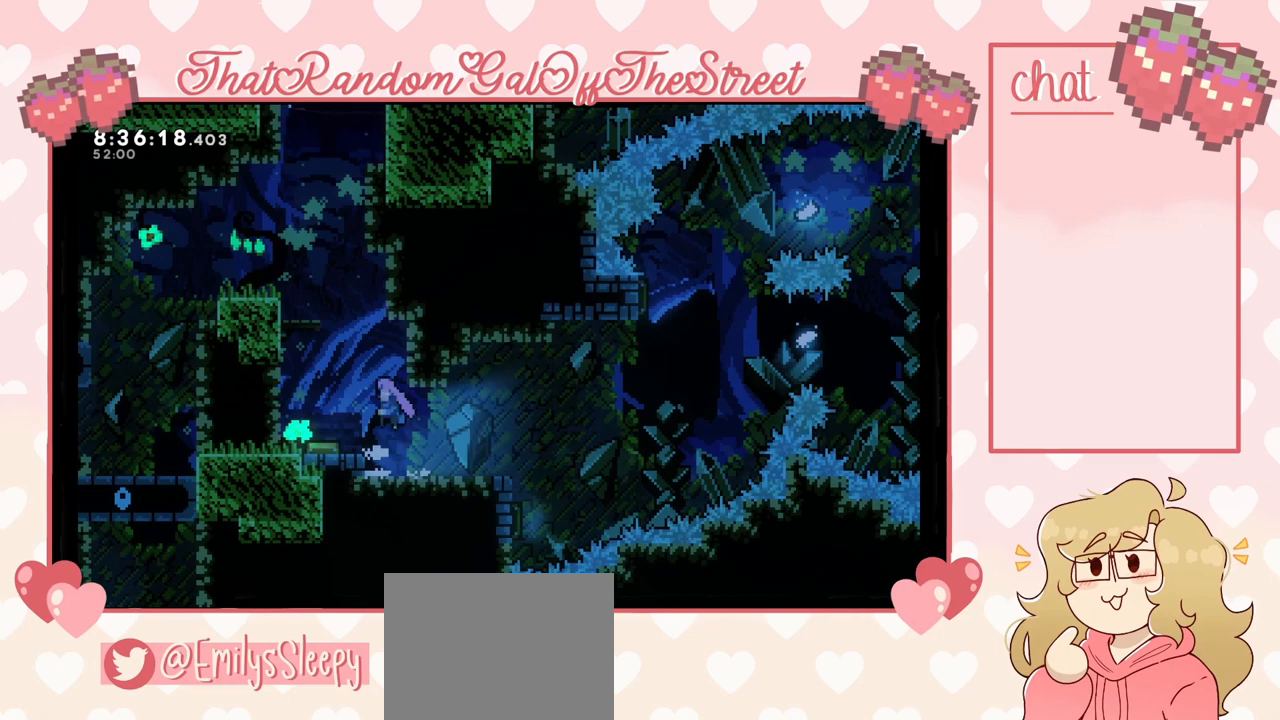
{"buttons": [], "left_stick": "center", "right_stick": "center", "events": [[167, "A", "up"], [267, "left_stick", "center"]]}
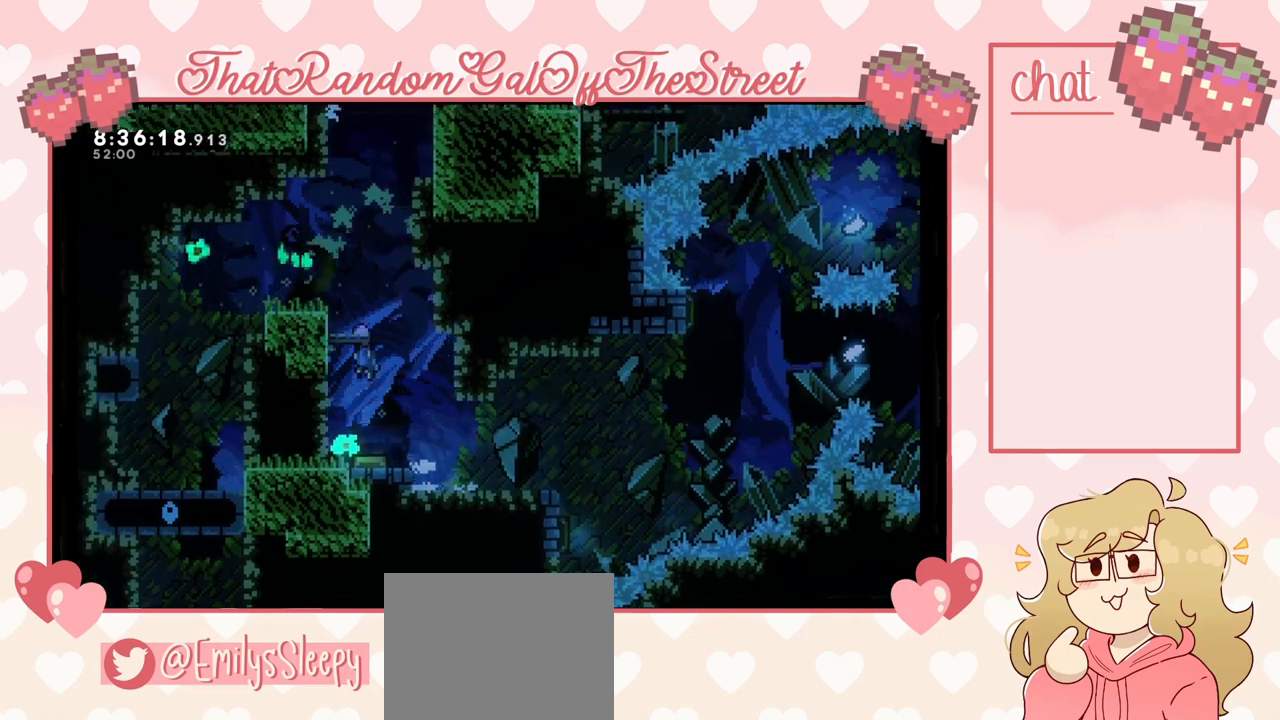
{"buttons": ["A"], "left_stick": "right", "right_stick": "center", "events": [[67, "left_stick", "left"], [267, "left_stick", "center"], [400, "A", "down"], [400, "left_stick", "right"]]}
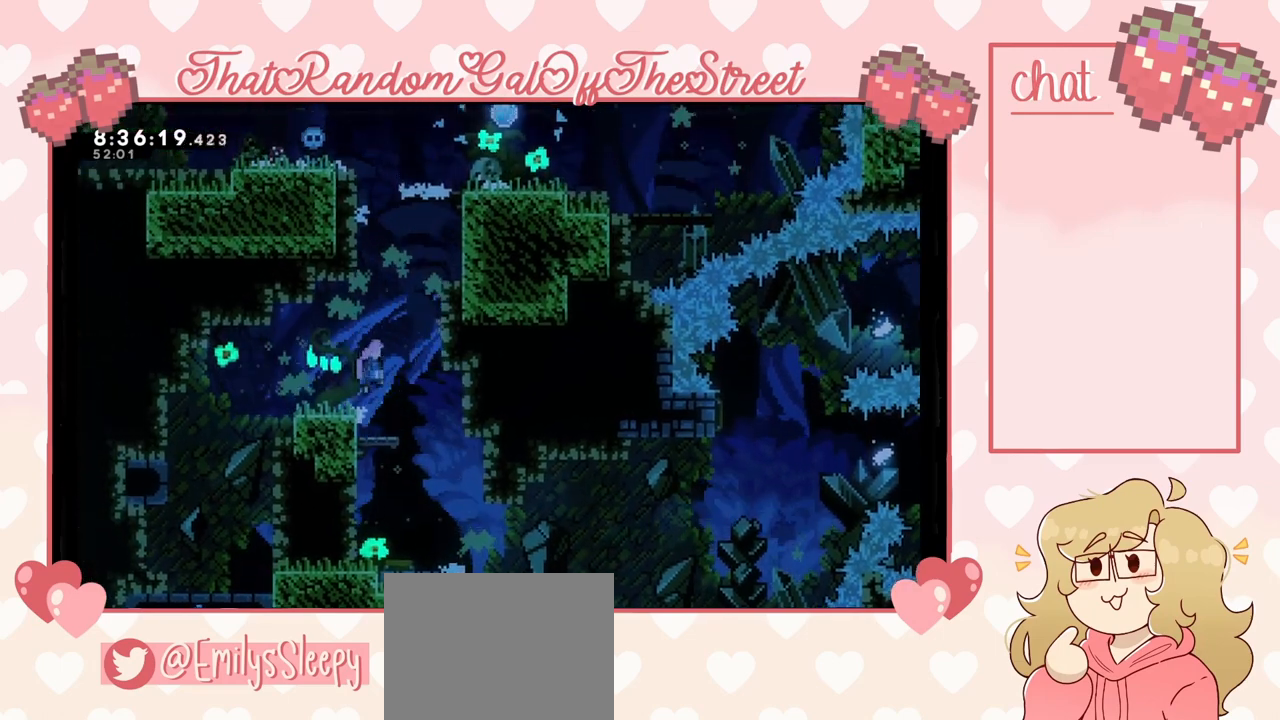
{"buttons": ["A", "L2"], "left_stick": "up-right", "right_stick": "center", "events": [[200, "L2", "down"], [200, "left_stick", "up-right"], [233, "A", "up"], [333, "A", "down"]]}
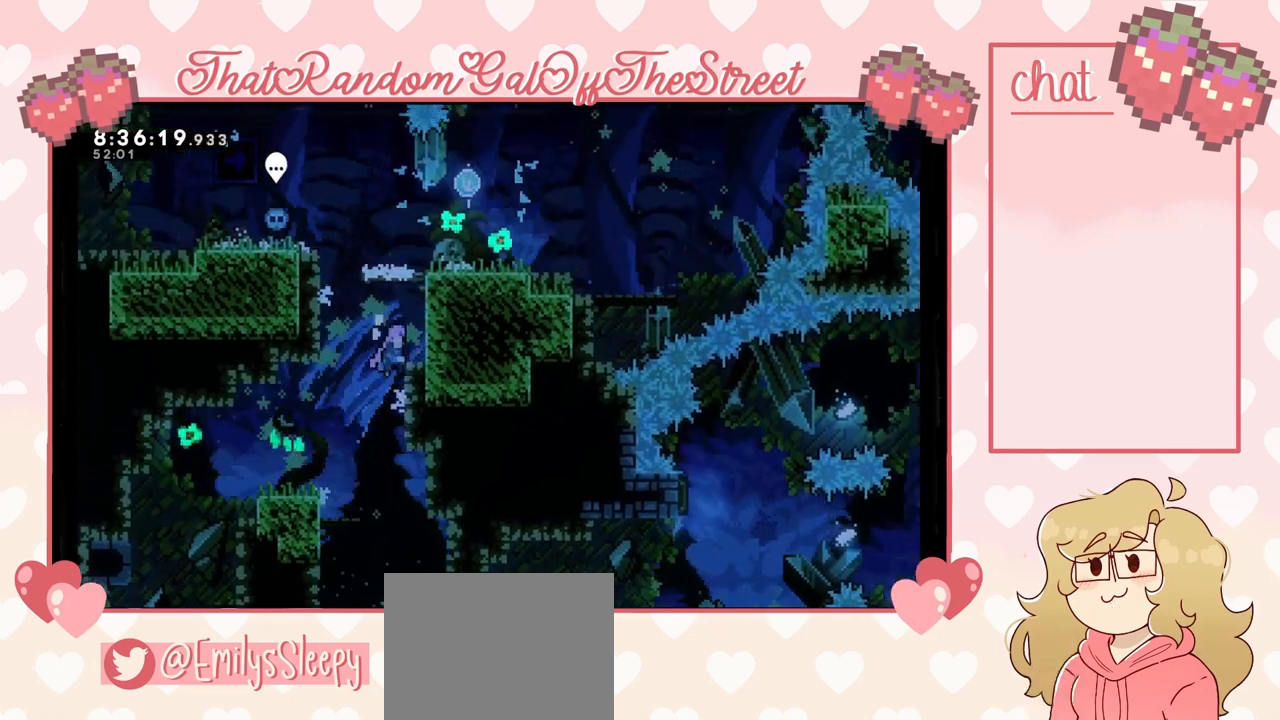
{"buttons": ["A", "L2"], "left_stick": "up-right", "right_stick": "center", "events": [[67, "A", "up"], [200, "A", "down"]]}
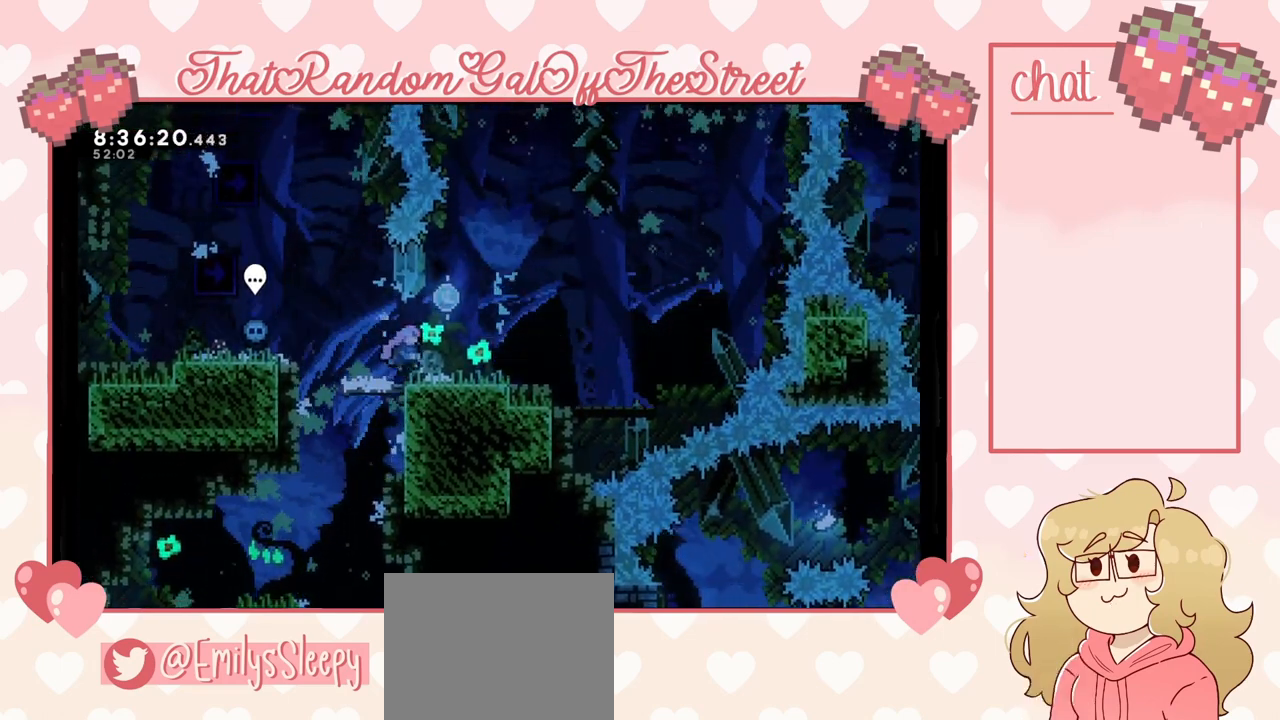
{"buttons": [], "left_stick": "up-right", "right_stick": "center", "events": [[67, "A", "up"], [133, "L2", "up"]]}
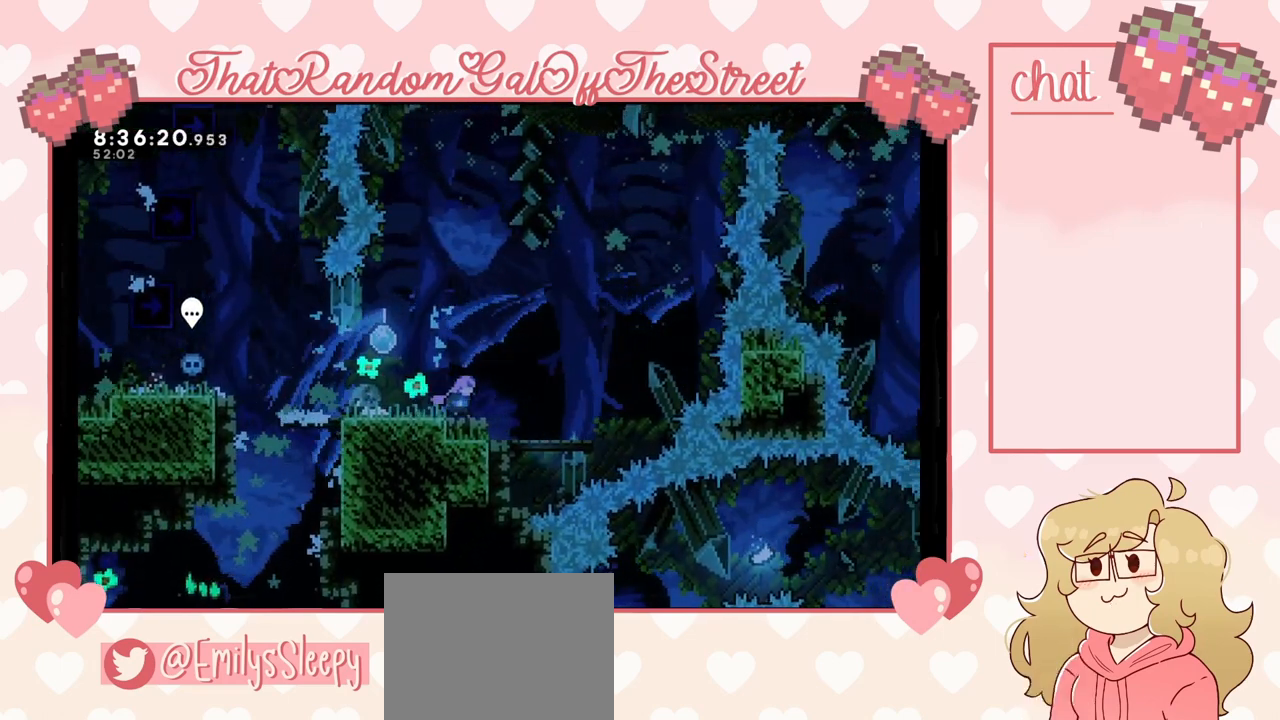
{"buttons": [], "left_stick": "center", "right_stick": "center", "events": [[33, "left_stick", "center"]]}
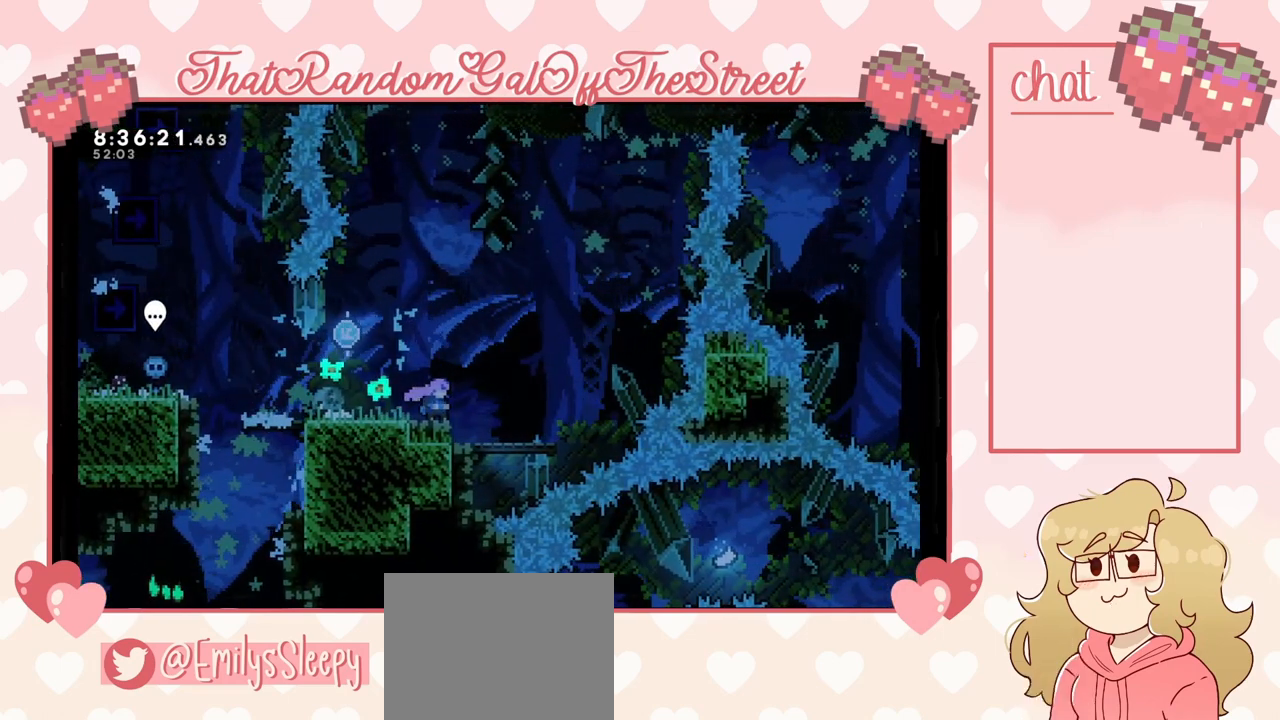
{"buttons": ["X"], "left_stick": "down", "right_stick": "center", "events": [[200, "left_stick", "down"], [233, "X", "down"], [333, "X", "up"], [400, "left_stick", "center"], [500, "X", "down"], [500, "left_stick", "down"]]}
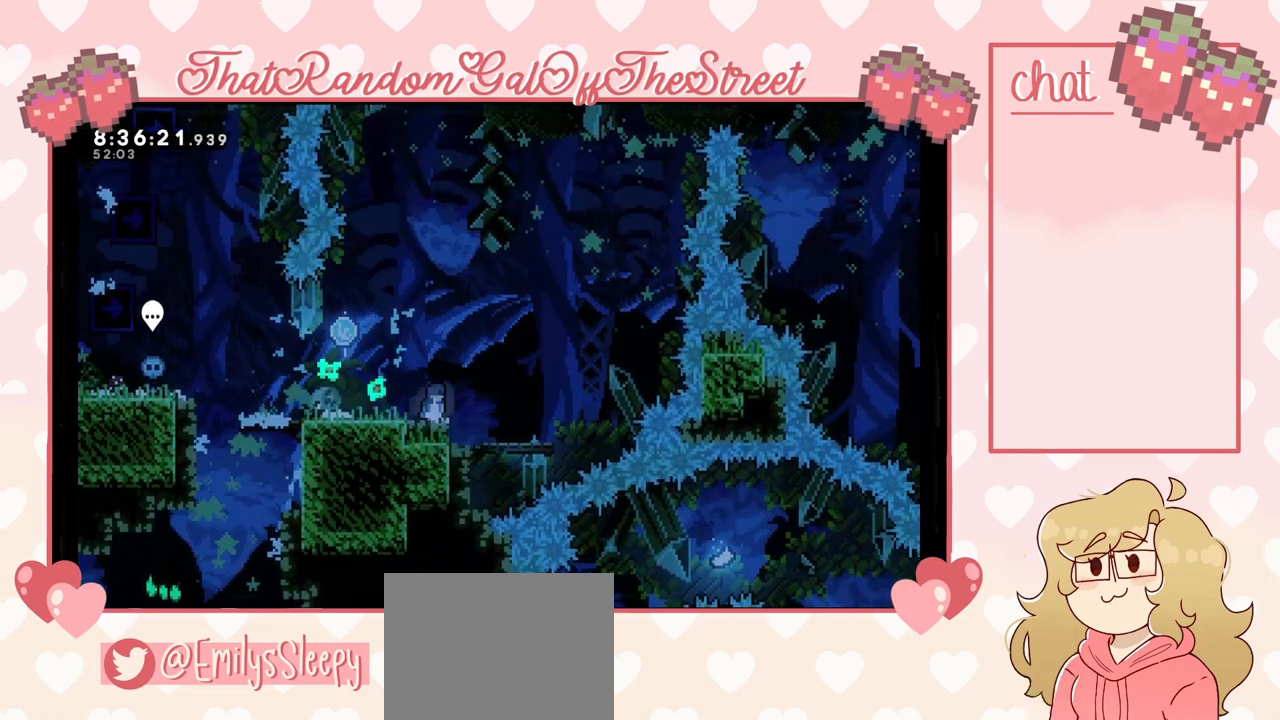
{"buttons": [], "left_stick": "center", "right_stick": "center", "events": [[167, "X", "up"], [167, "left_stick", "center"]]}
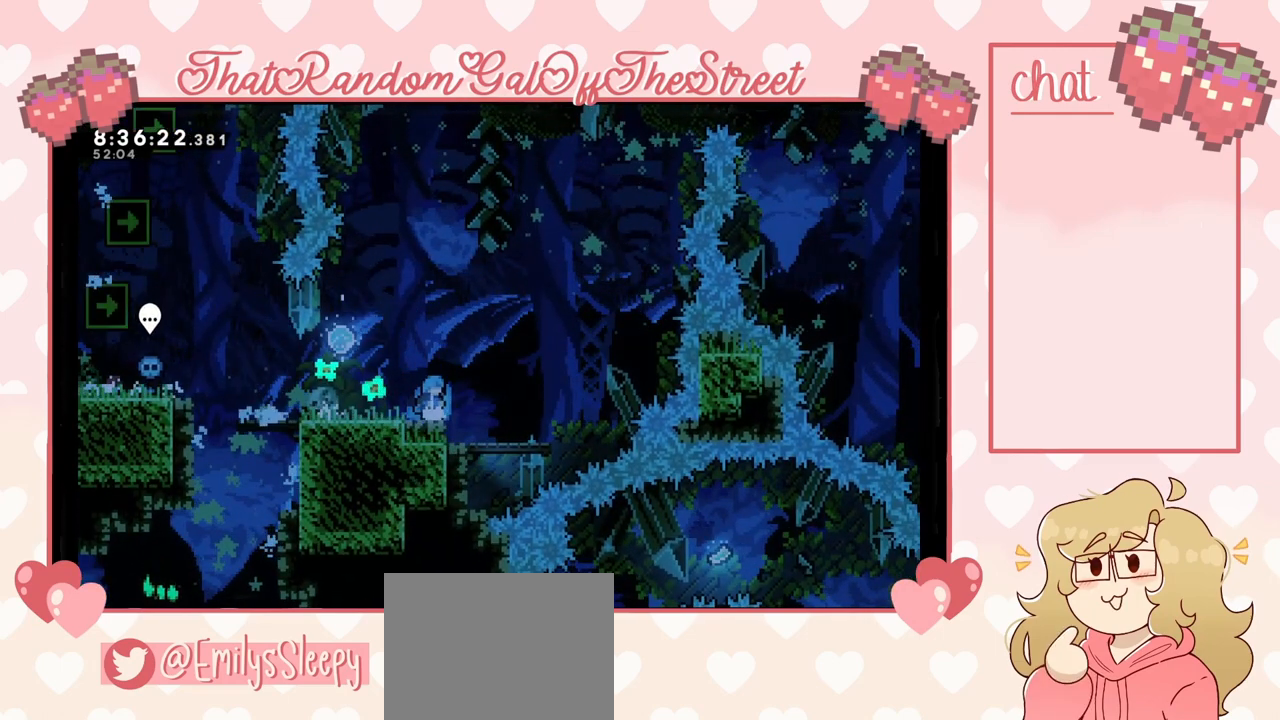
{"buttons": [], "left_stick": "center", "right_stick": "center", "events": []}
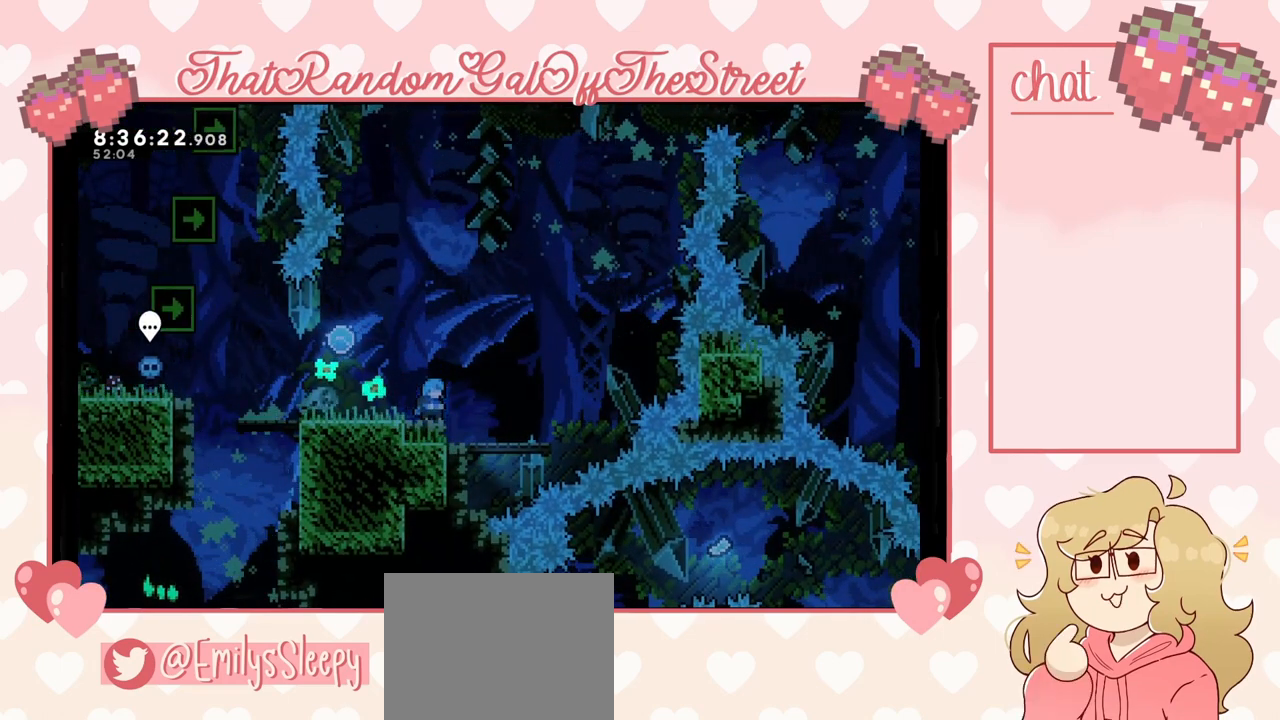
{"buttons": [], "left_stick": "center", "right_stick": "center", "events": []}
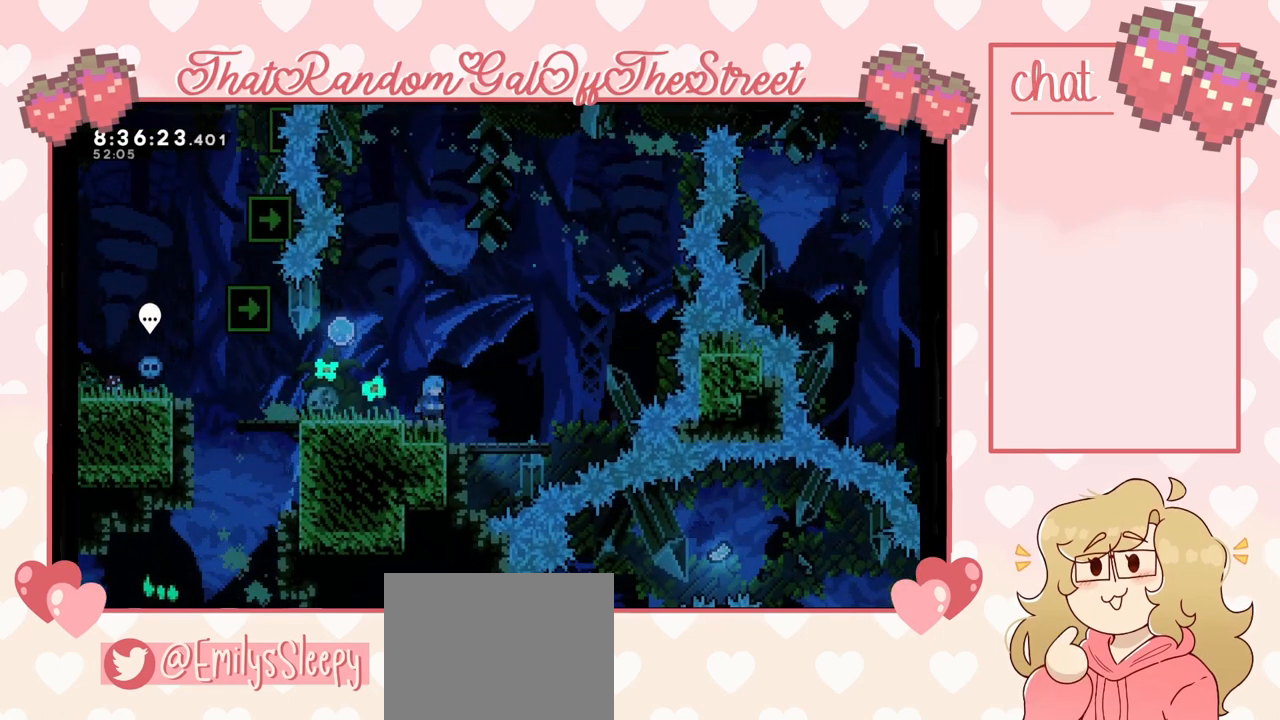
{"buttons": [], "left_stick": "center", "right_stick": "center", "events": []}
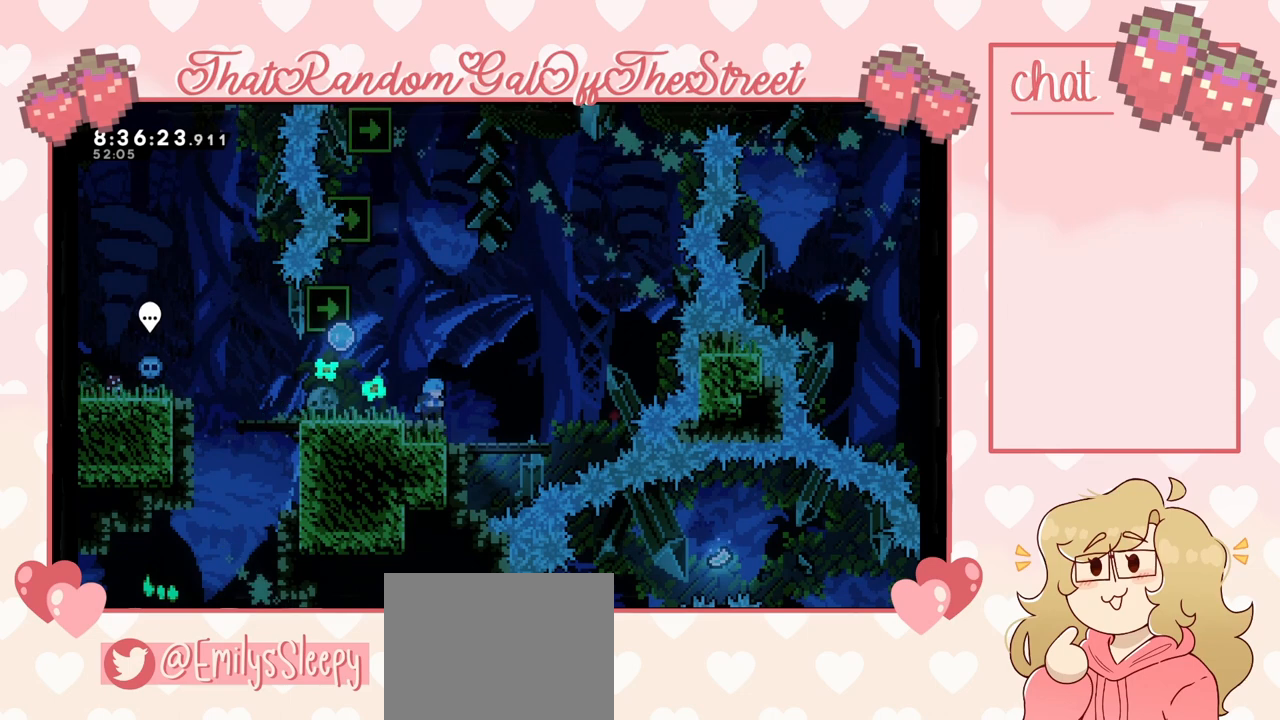
{"buttons": [], "left_stick": "left", "right_stick": "center", "events": [[167, "left_stick", "left"]]}
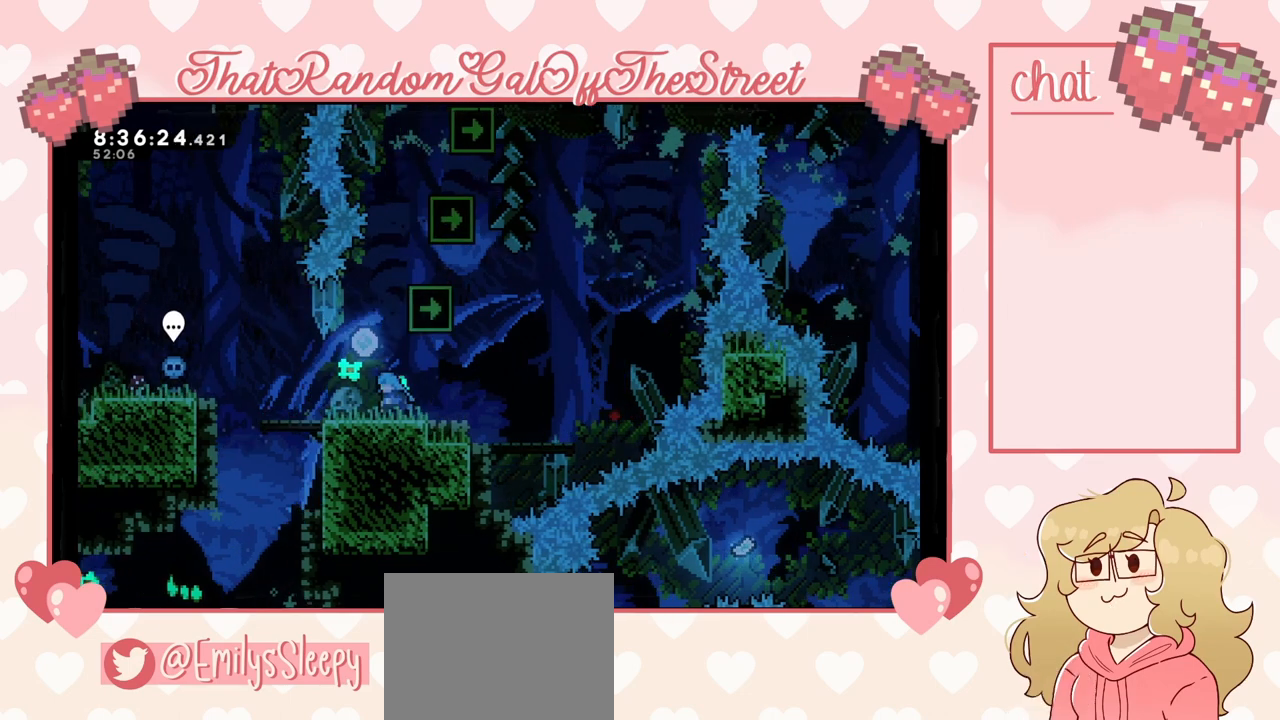
{"buttons": ["START"], "left_stick": "center", "right_stick": "center", "events": [[100, "A", "down"], [100, "left_stick", "center"], [300, "A", "up"], [500, "START", "down"]]}
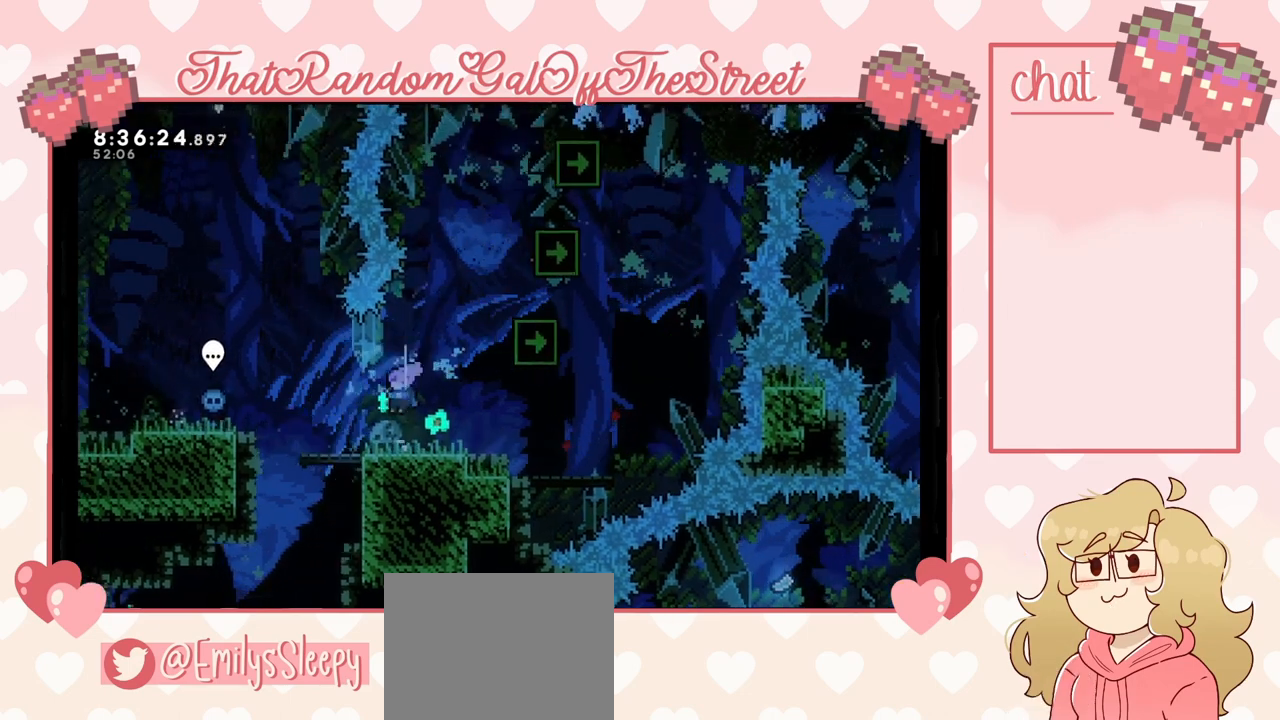
{"buttons": [], "left_stick": "center", "right_stick": "center", "events": [[67, "START", "up"], [100, "DPAD_DOWN", "down"], [200, "DPAD_DOWN", "up"], [233, "A", "down"], [333, "A", "up"]]}
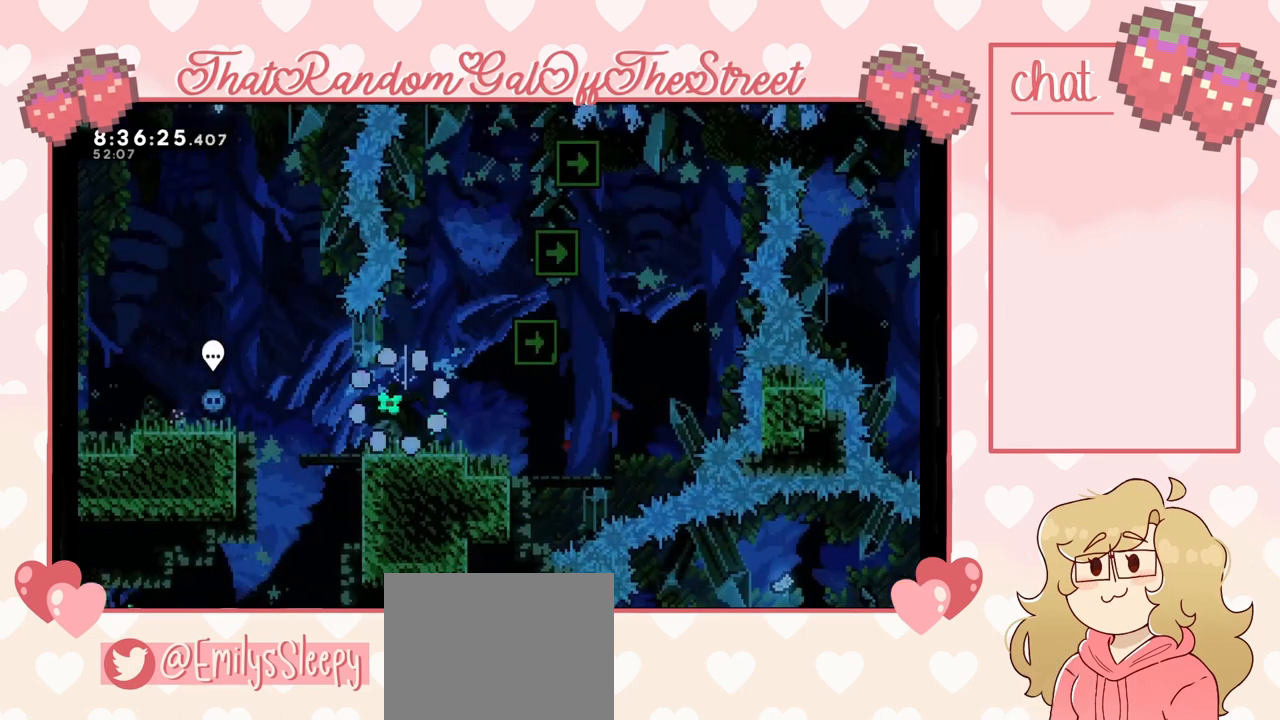
{"buttons": [], "left_stick": "center", "right_stick": "center", "events": []}
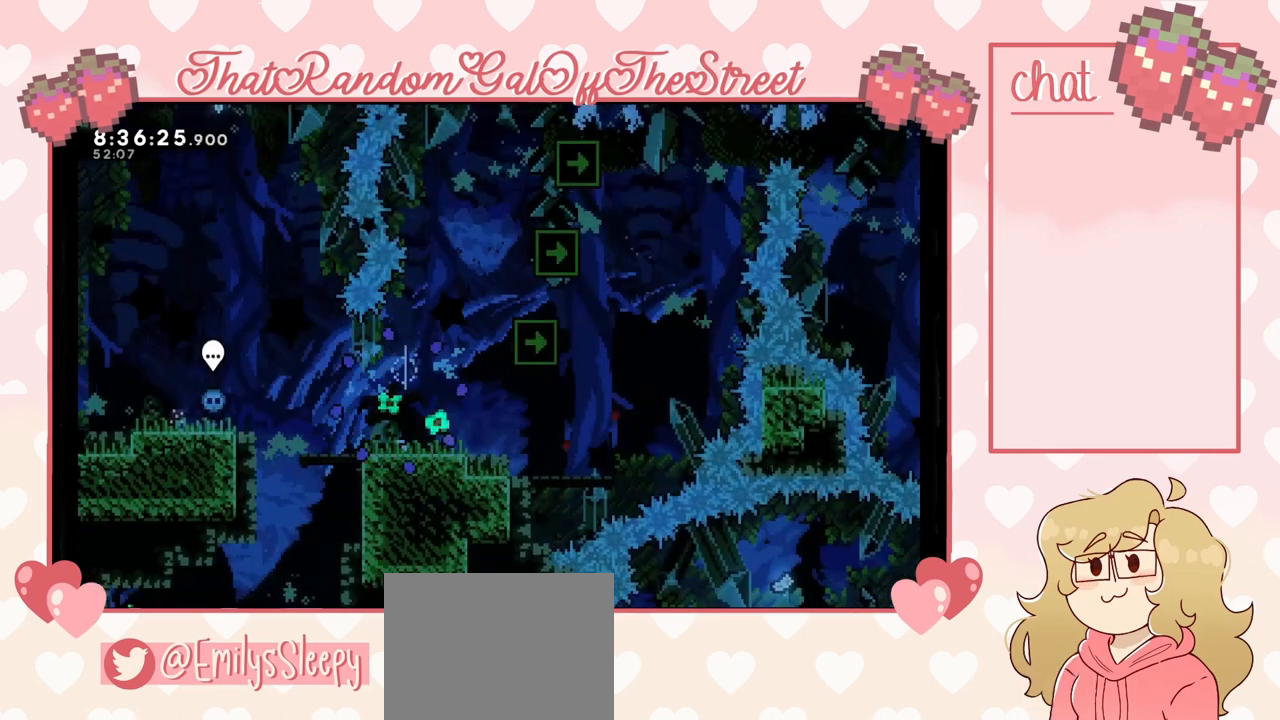
{"buttons": [], "left_stick": "center", "right_stick": "center", "events": []}
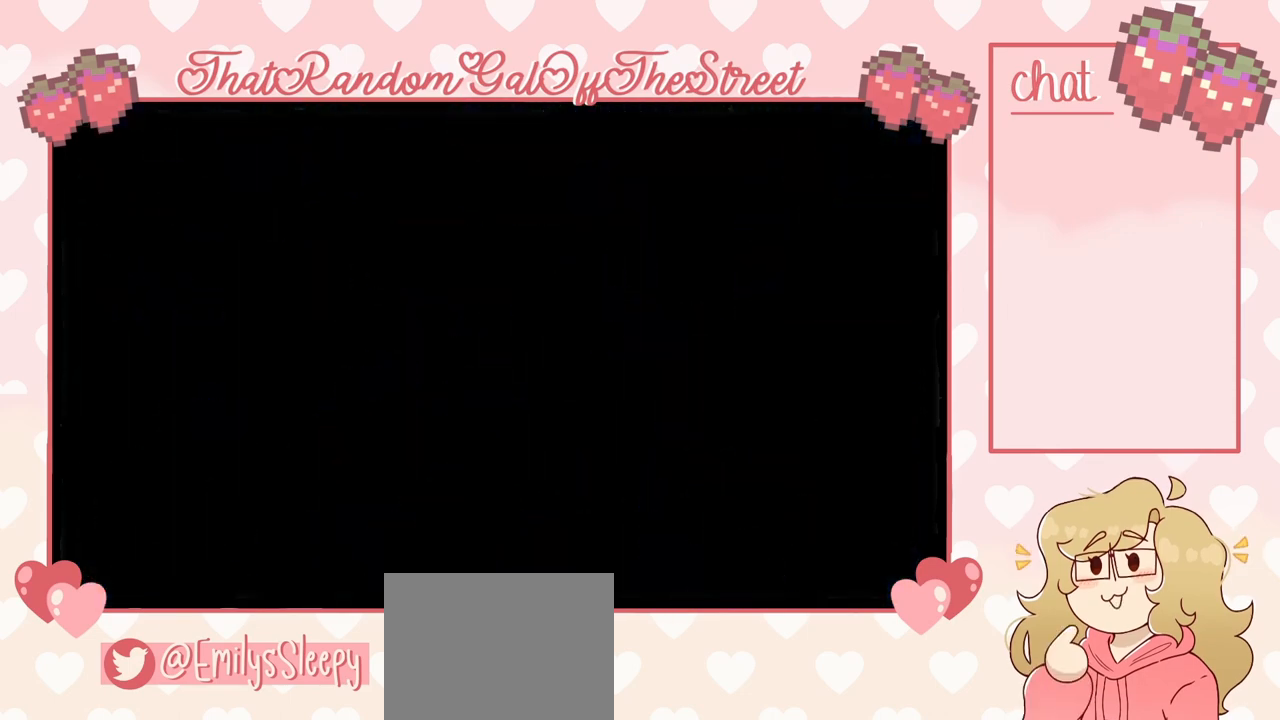
{"buttons": [], "left_stick": "center", "right_stick": "center", "events": []}
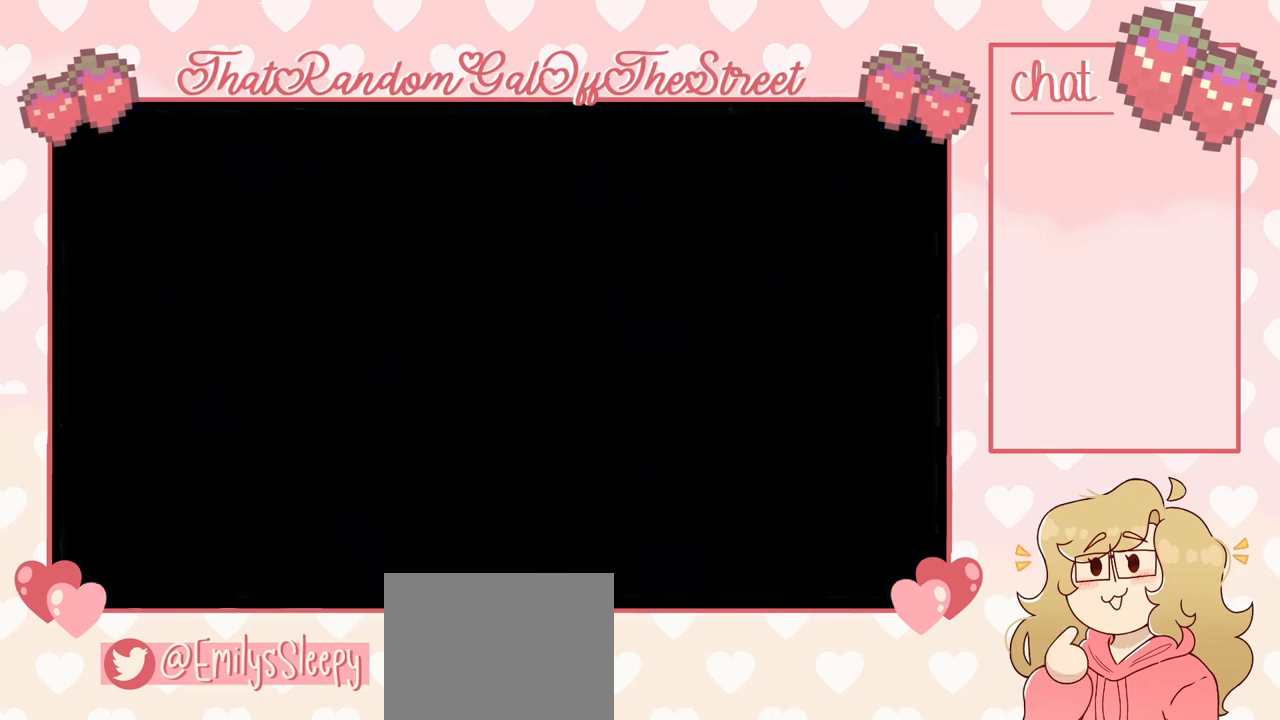
{"buttons": [], "left_stick": "center", "right_stick": "center", "events": []}
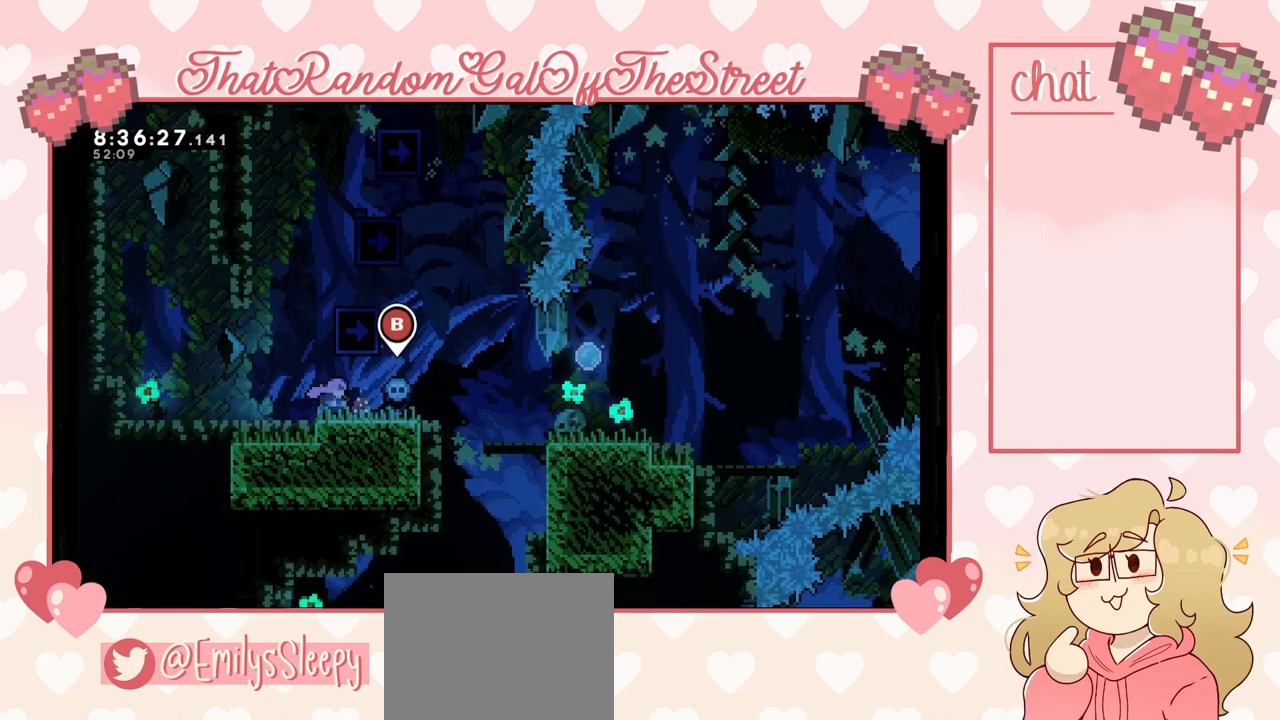
{"buttons": ["A", "L2"], "left_stick": "up-right", "right_stick": "center", "events": [[167, "A", "down"], [433, "L2", "down"], [433, "left_stick", "right"], [500, "left_stick", "up-right"]]}
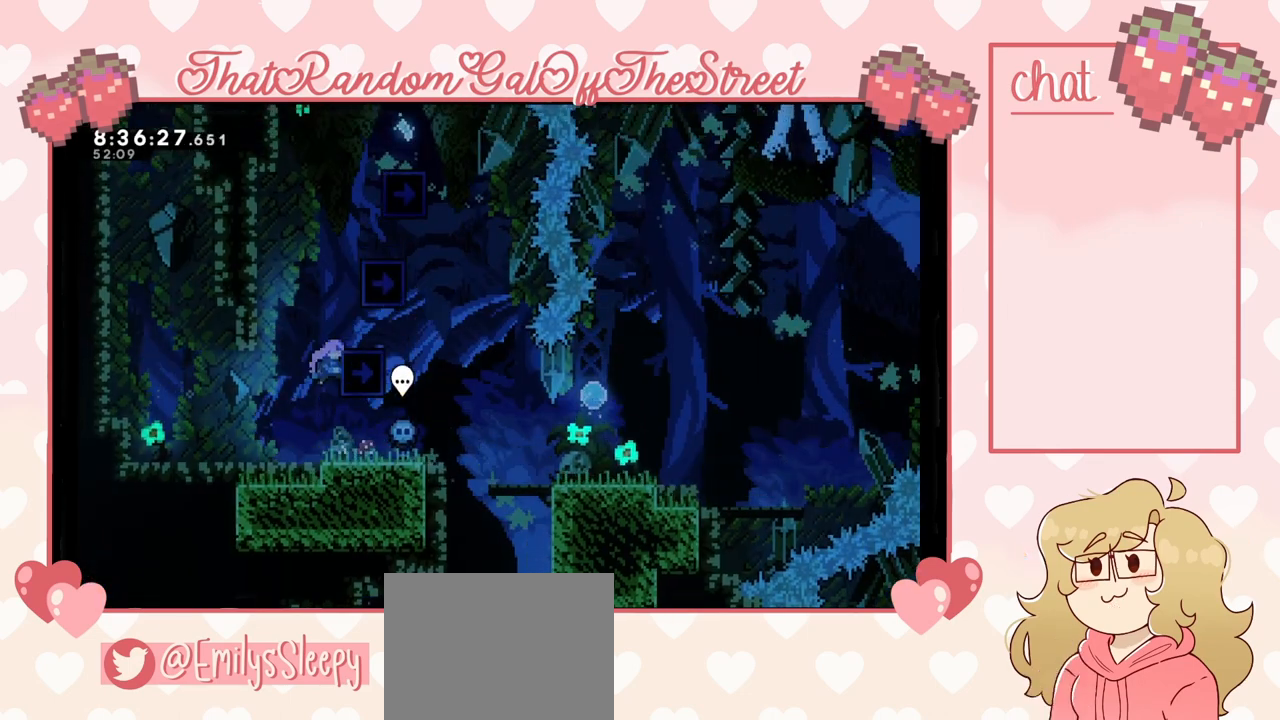
{"buttons": ["A"], "left_stick": "up-right", "right_stick": "center", "events": [[133, "A", "up"], [300, "A", "down"], [467, "L2", "up"]]}
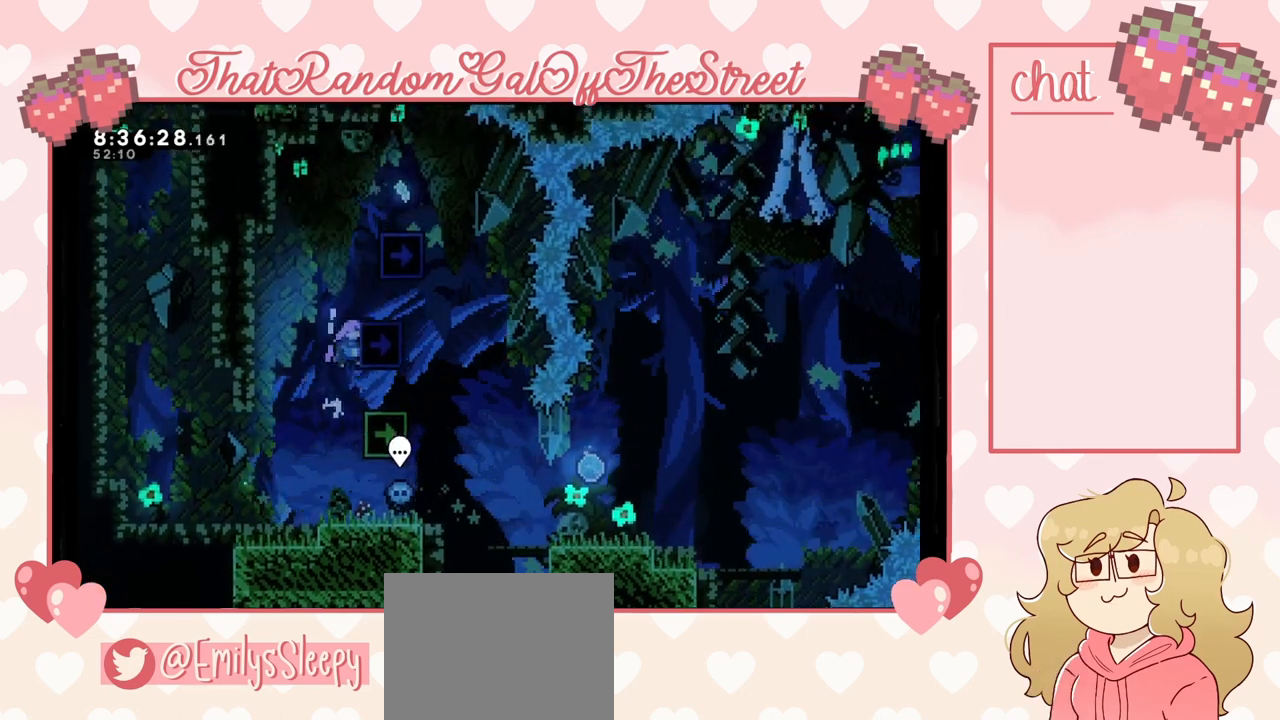
{"buttons": ["A", "L2"], "left_stick": "up-right", "right_stick": "center", "events": [[67, "A", "up"], [67, "L2", "down"], [133, "A", "down"], [433, "A", "up"], [500, "A", "down"]]}